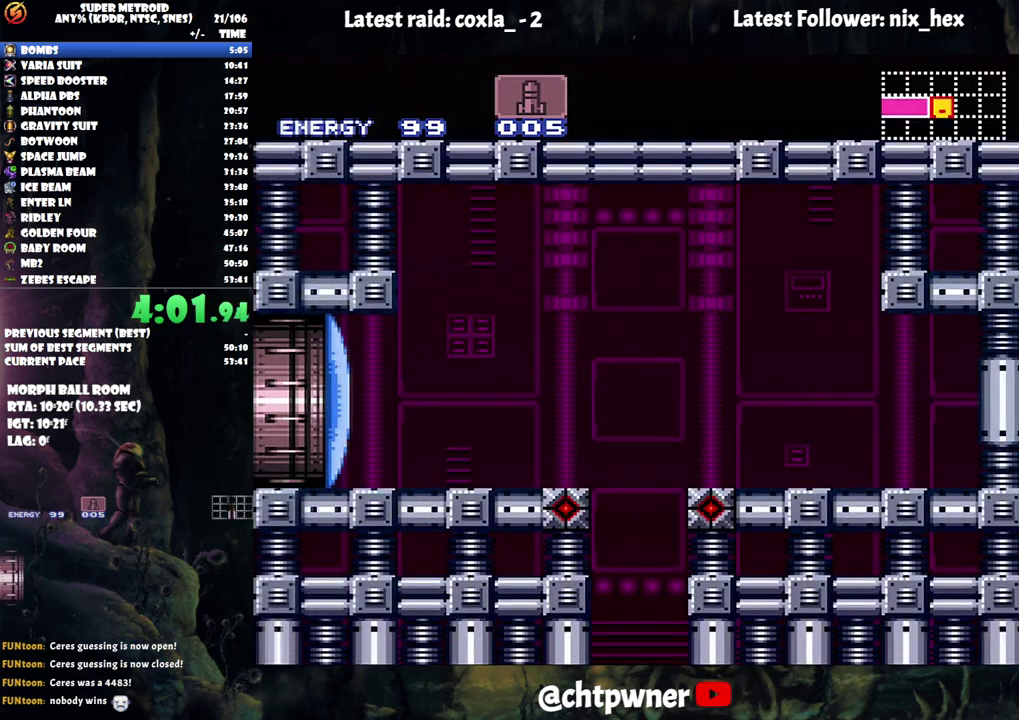
Gameplay with a controller (Nintendo layout); each line is a JSON object with the inputs held at the frame after it. "events" lists button and stick changes between this image and that frame as [ms after this image, input, new state], when the widget could be followed in between. Not read: L3 R3.
{"buttons": ["DPAD_LEFT"], "events": [[117, "DPAD_LEFT", "down"]]}
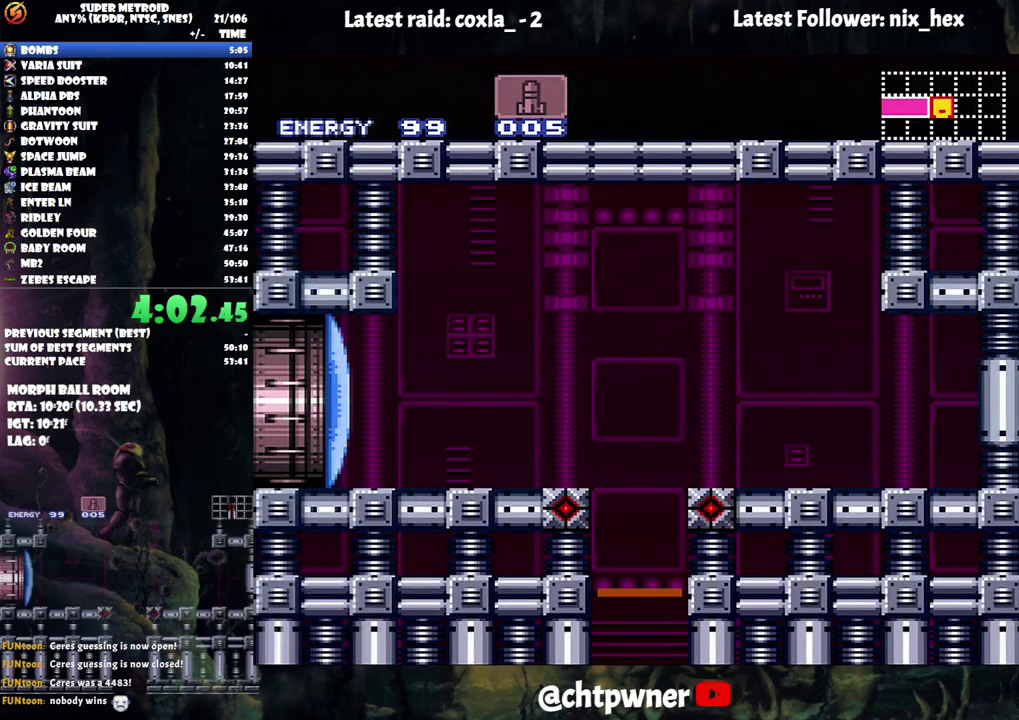
{"buttons": [], "events": [[500, "DPAD_LEFT", "up"]]}
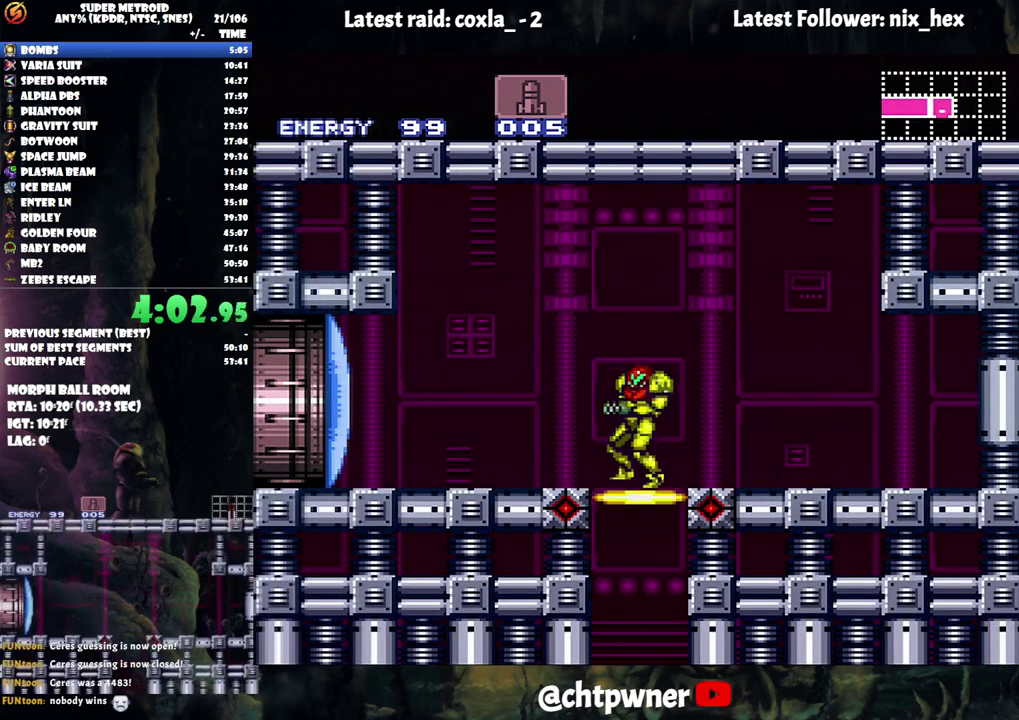
{"buttons": ["A", "DPAD_LEFT"], "events": [[17, "Y", "down"], [67, "Y", "up"], [183, "DPAD_LEFT", "down"], [217, "A", "down"]]}
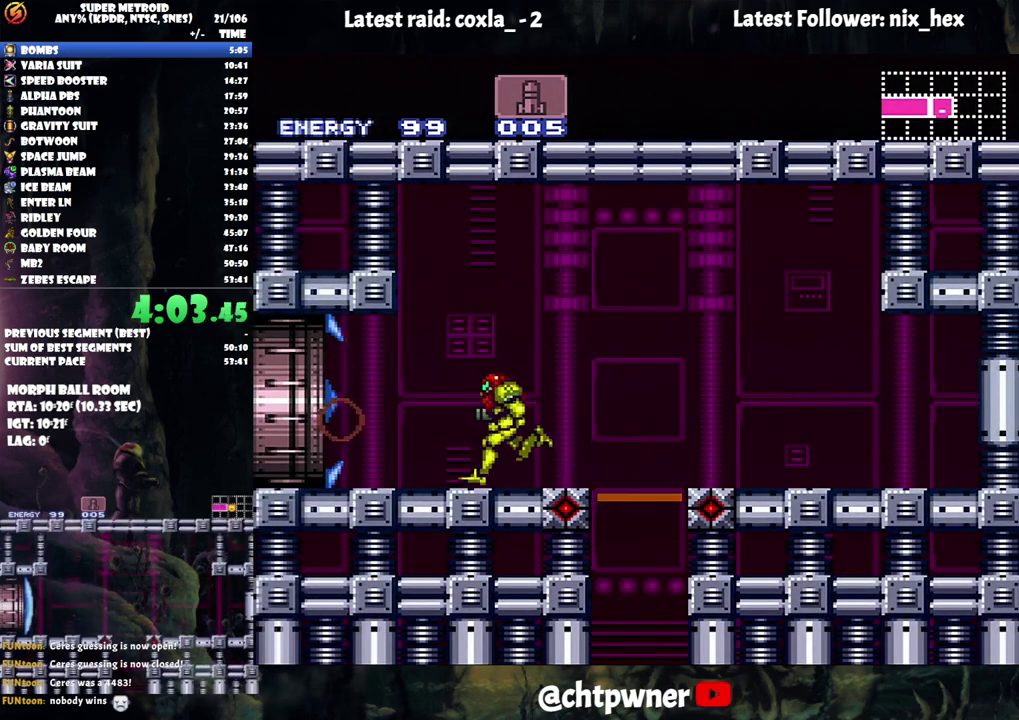
{"buttons": [], "events": [[450, "A", "up"], [500, "DPAD_LEFT", "up"]]}
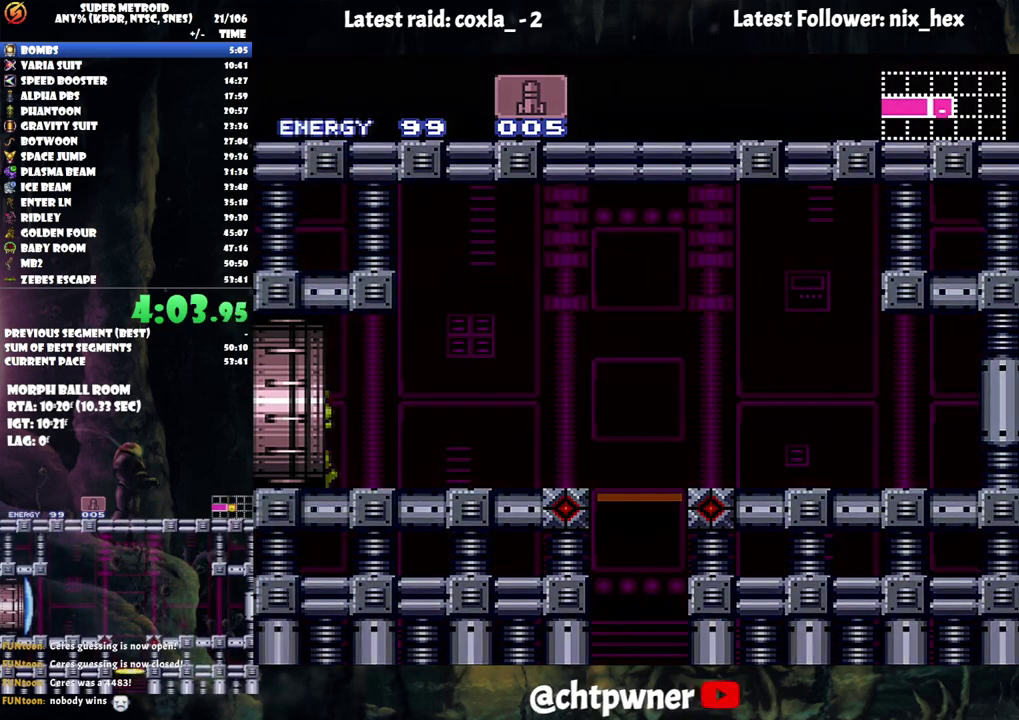
{"buttons": [], "events": []}
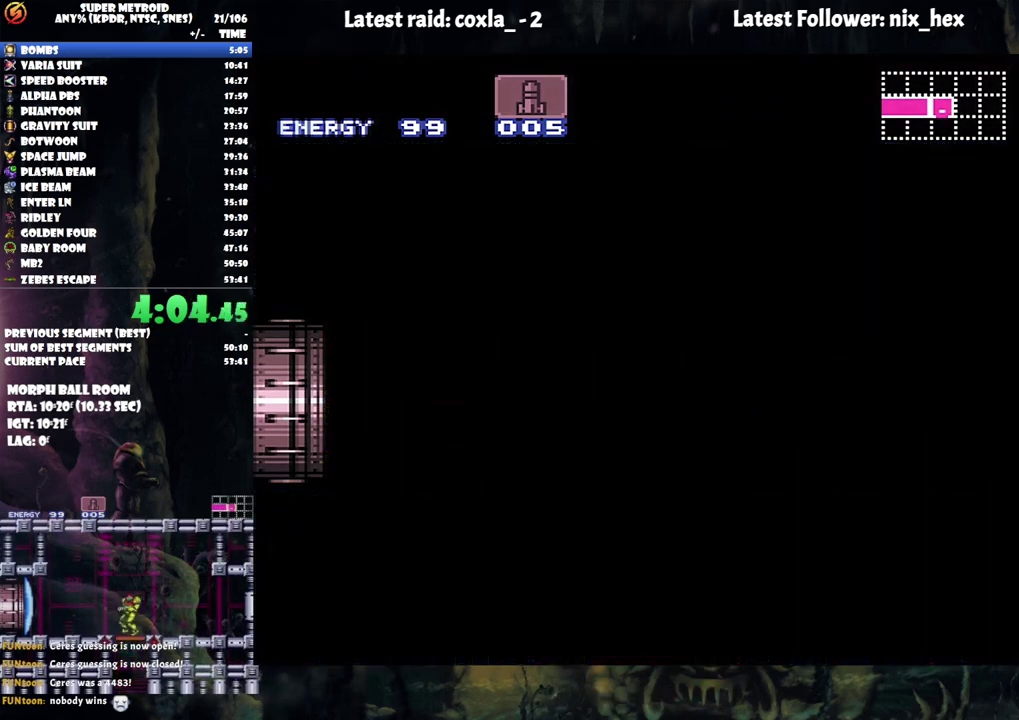
{"buttons": ["DPAD_UP"], "events": [[100, "DPAD_UP", "down"], [233, "Y", "down"], [400, "Y", "up"]]}
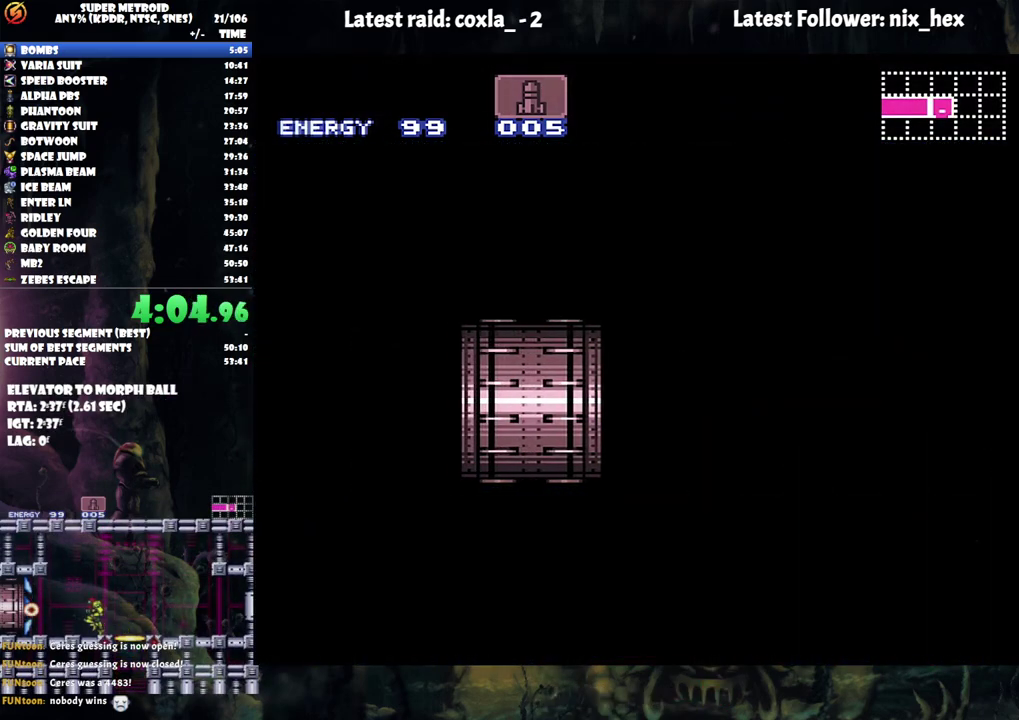
{"buttons": ["DPAD_UP"], "events": []}
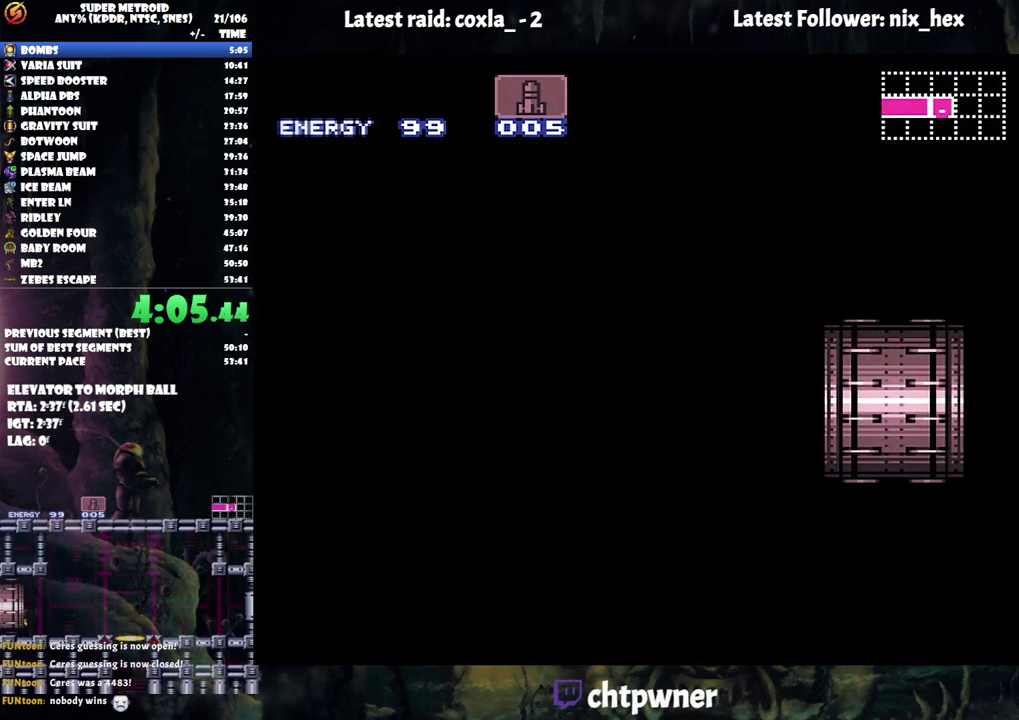
{"buttons": ["DPAD_LEFT"], "events": [[167, "DPAD_UP", "up"], [367, "DPAD_LEFT", "down"]]}
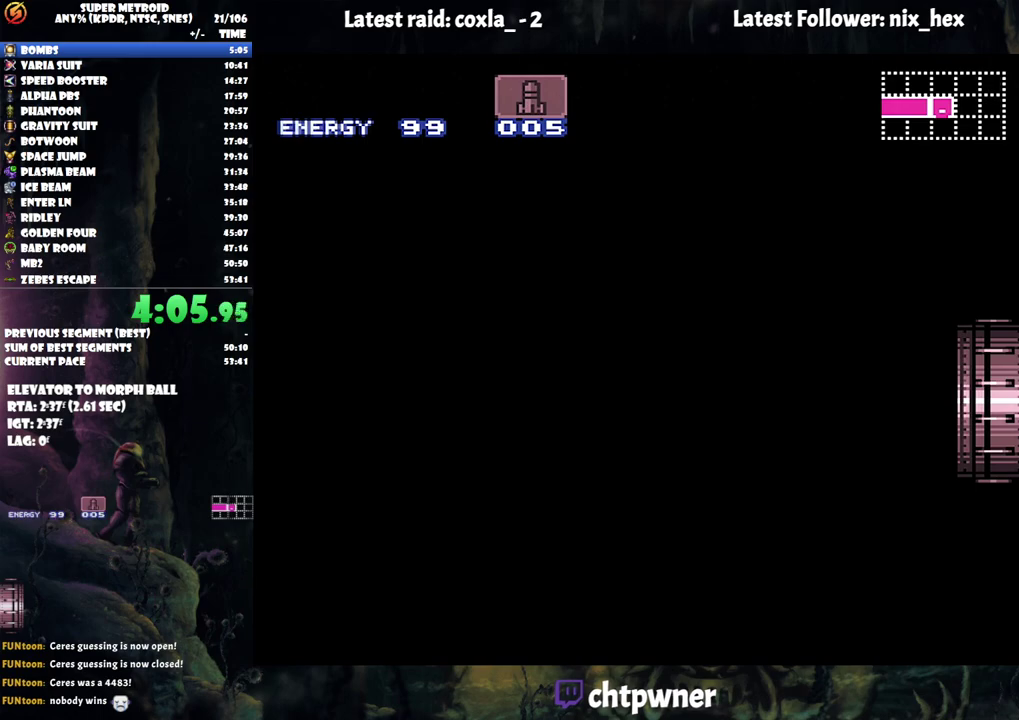
{"buttons": [], "events": [[200, "DPAD_LEFT", "up"]]}
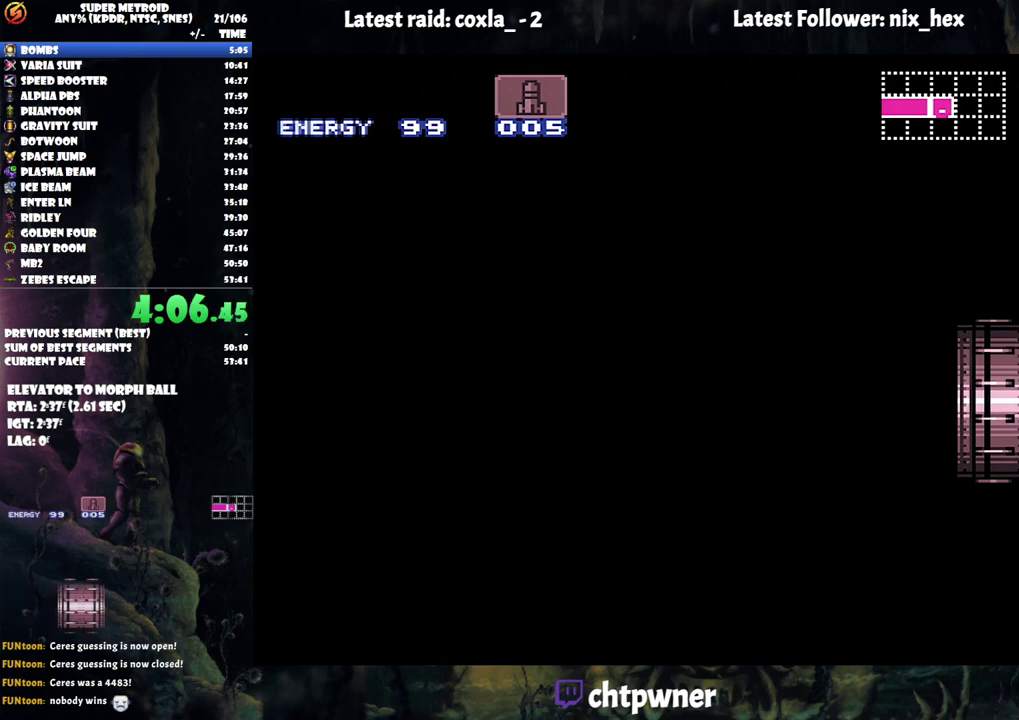
{"buttons": ["DPAD_UP"], "events": [[17, "DPAD_UP", "down"]]}
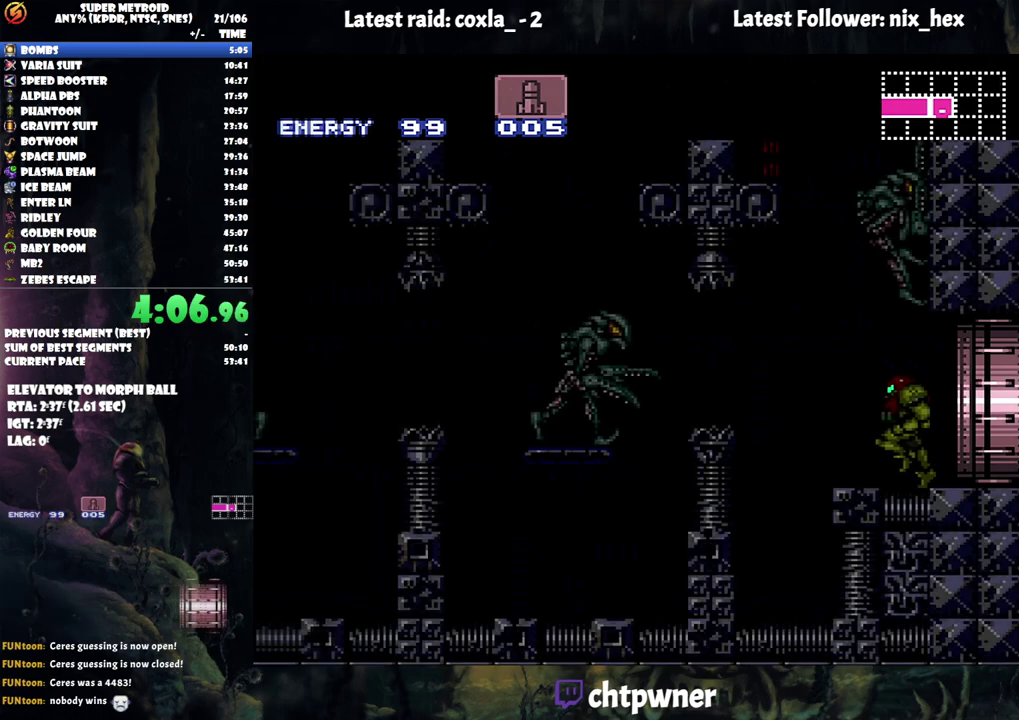
{"buttons": ["Y", "DPAD_UP"], "events": [[467, "Y", "down"]]}
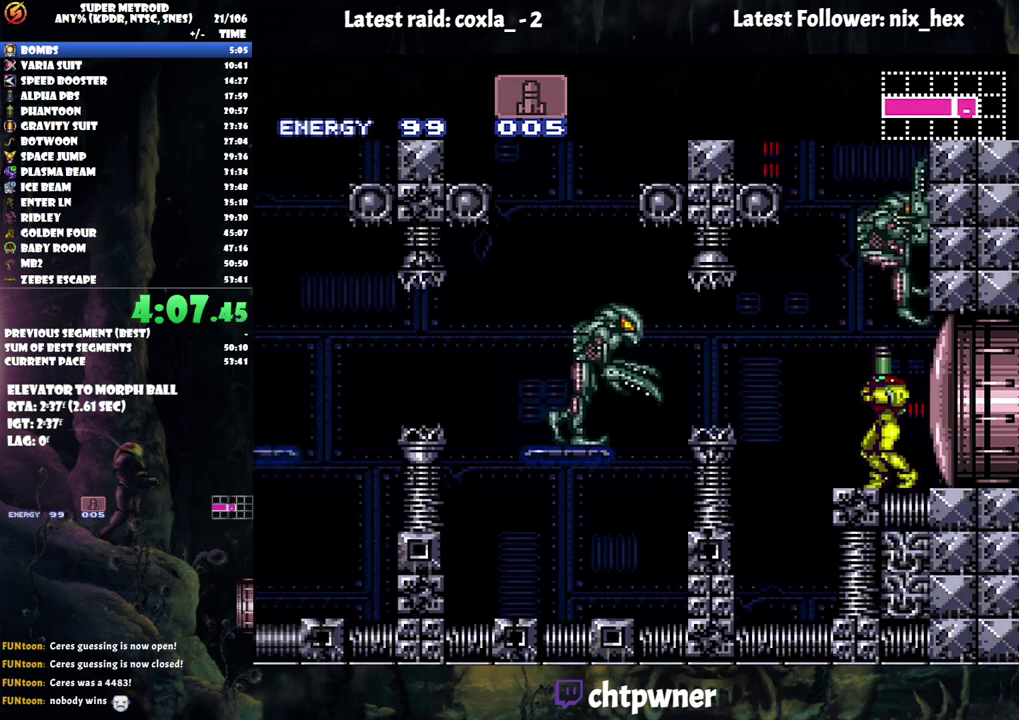
{"buttons": ["A", "B", "DPAD_LEFT"], "events": [[100, "Y", "up"], [117, "DPAD_UP", "up"], [200, "Y", "down"], [333, "Y", "up"], [417, "A", "down"], [417, "DPAD_LEFT", "down"], [500, "B", "down"]]}
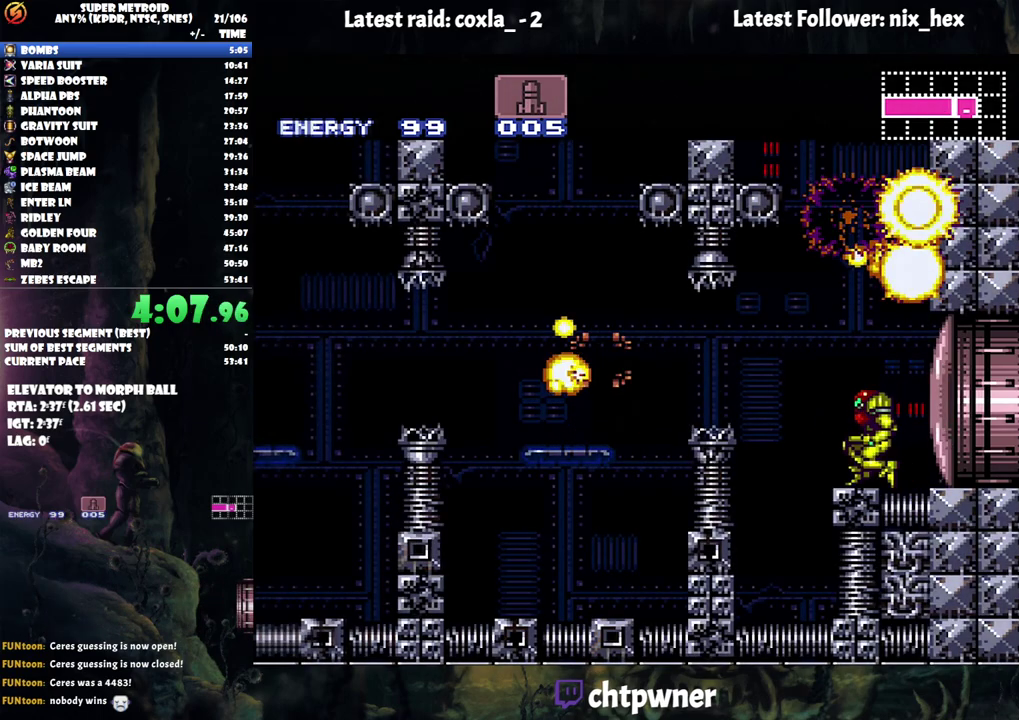
{"buttons": ["A"], "events": [[17, "A", "up"], [167, "B", "up"], [183, "A", "down"], [467, "DPAD_LEFT", "up"]]}
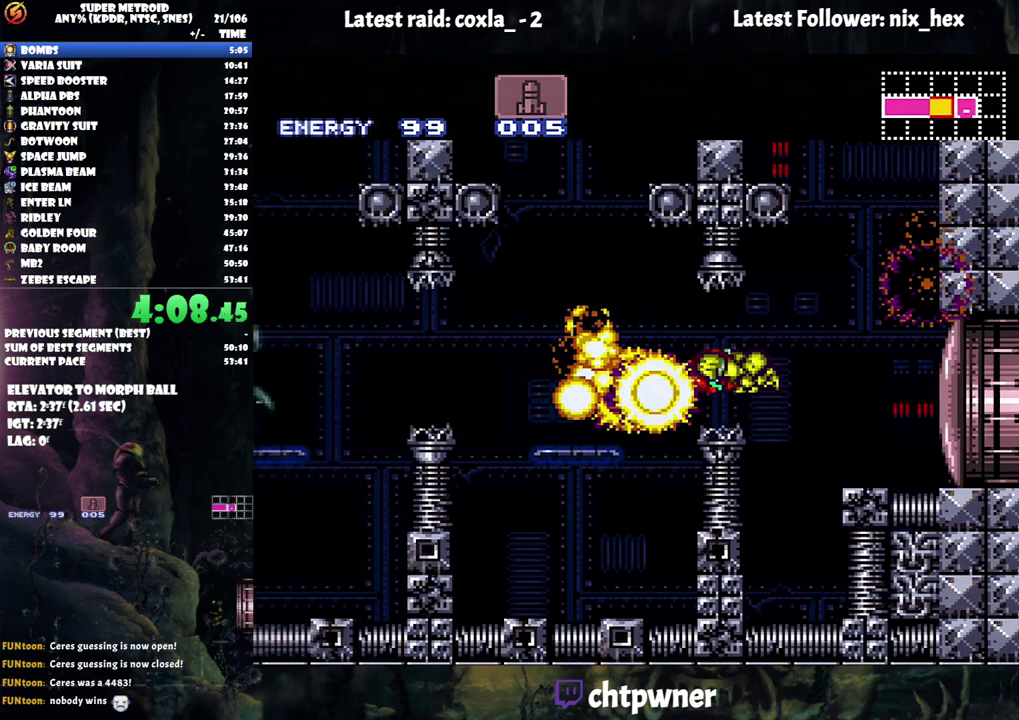
{"buttons": ["A", "DPAD_LEFT"], "events": [[100, "Y", "down"], [167, "B", "down"], [167, "Y", "up"], [200, "DPAD_LEFT", "down"], [283, "B", "up"]]}
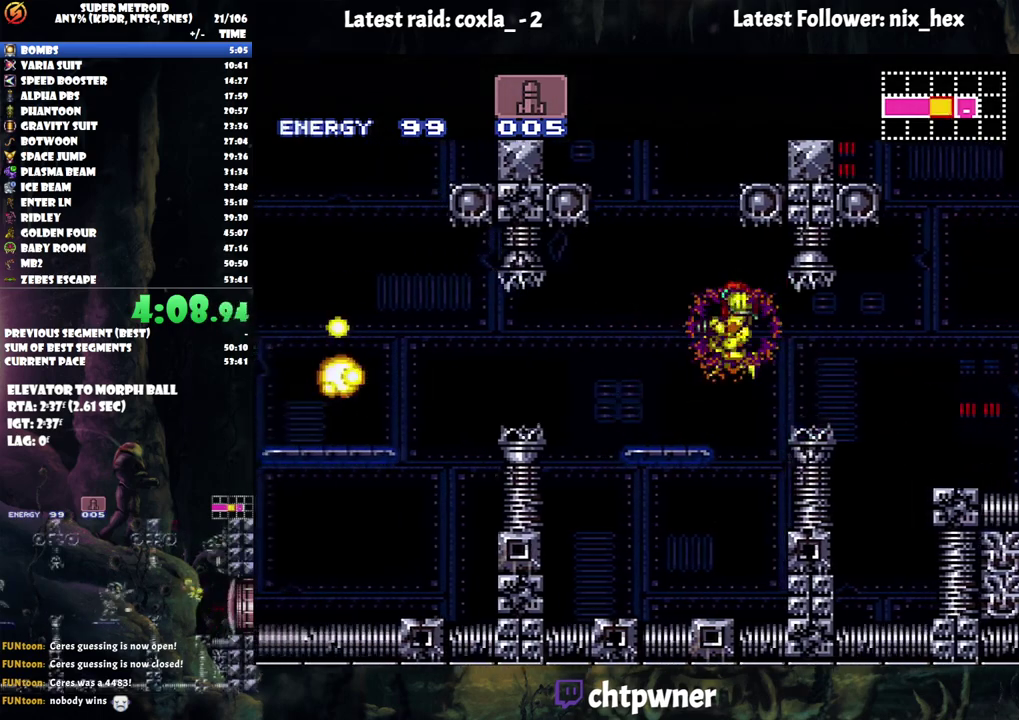
{"buttons": ["A", "DPAD_LEFT"], "events": [[300, "B", "down"], [417, "B", "up"]]}
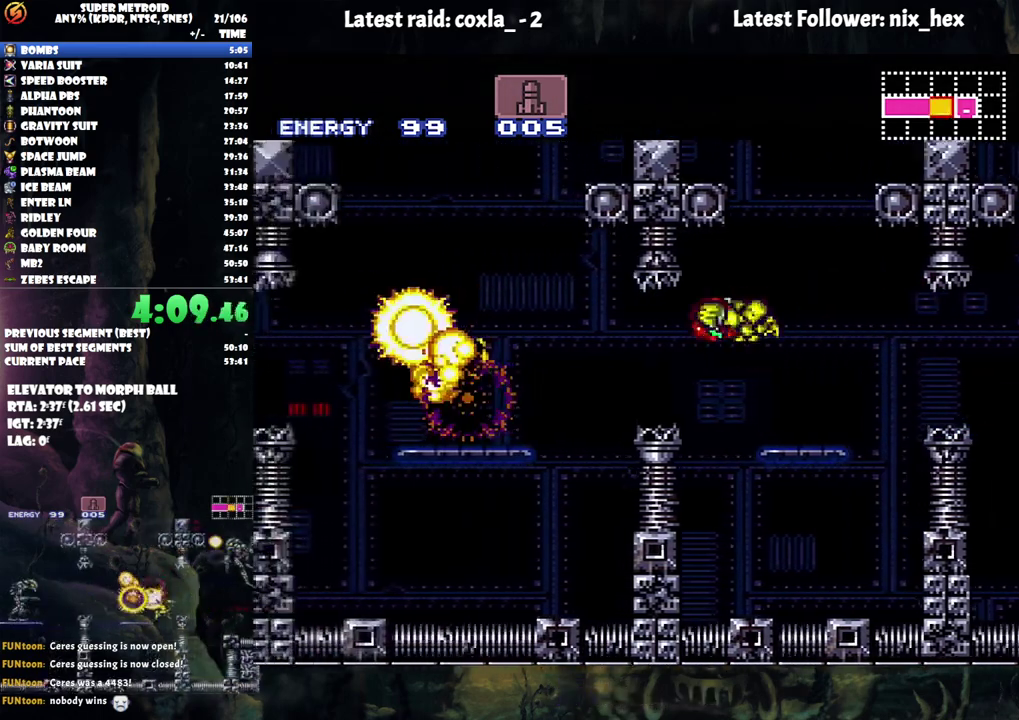
{"buttons": ["Y", "DPAD_LEFT"], "events": [[300, "A", "up"], [333, "Y", "down"]]}
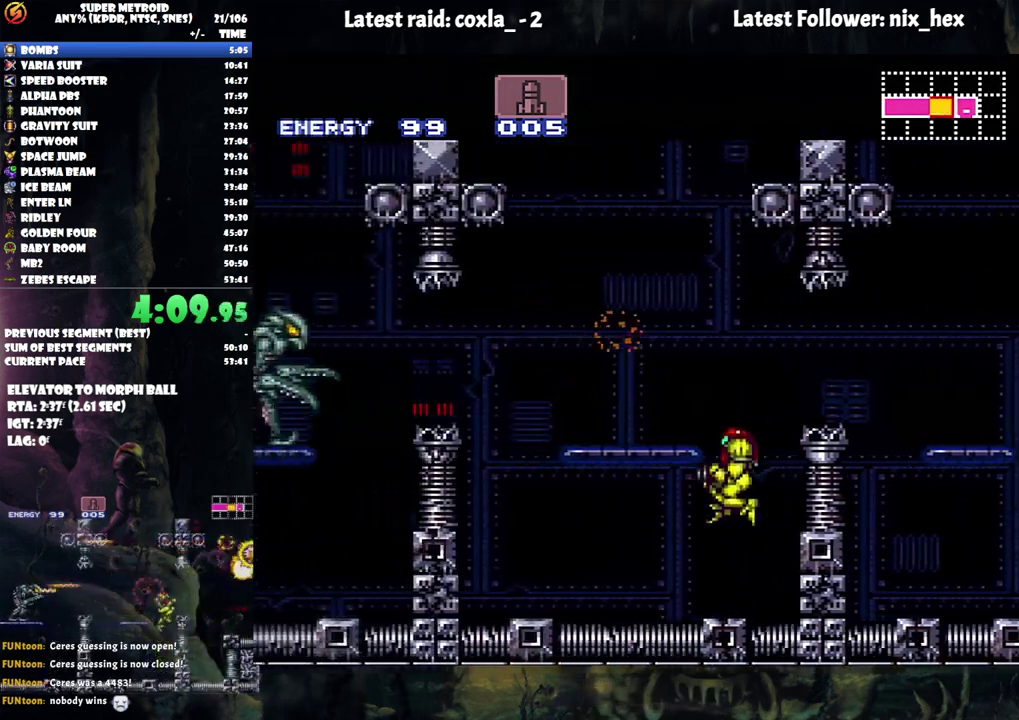
{"buttons": ["A", "B", "DPAD_LEFT"], "events": [[33, "A", "down"], [33, "Y", "up"], [450, "B", "down"]]}
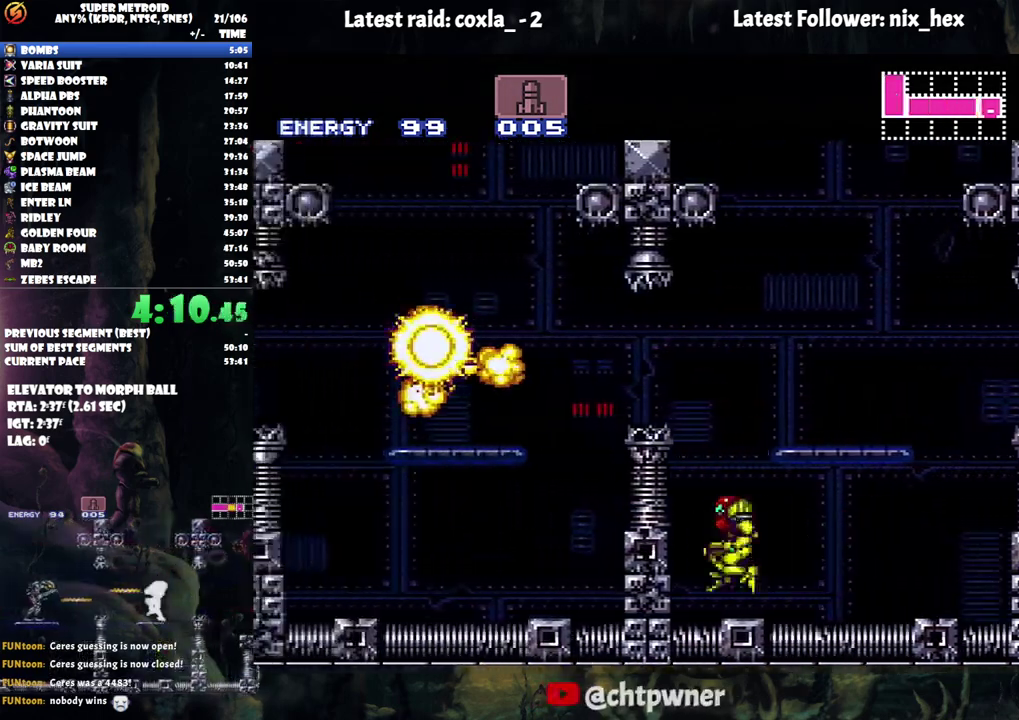
{"buttons": ["A", "DPAD_LEFT"], "events": [[450, "B", "up"]]}
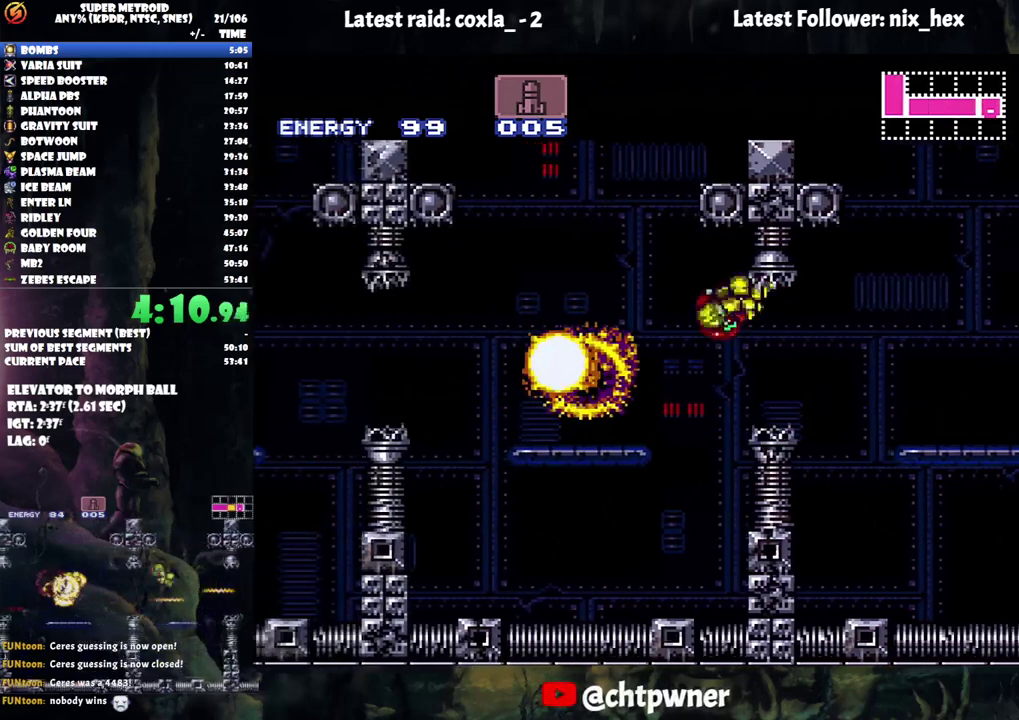
{"buttons": ["A", "DPAD_LEFT"], "events": []}
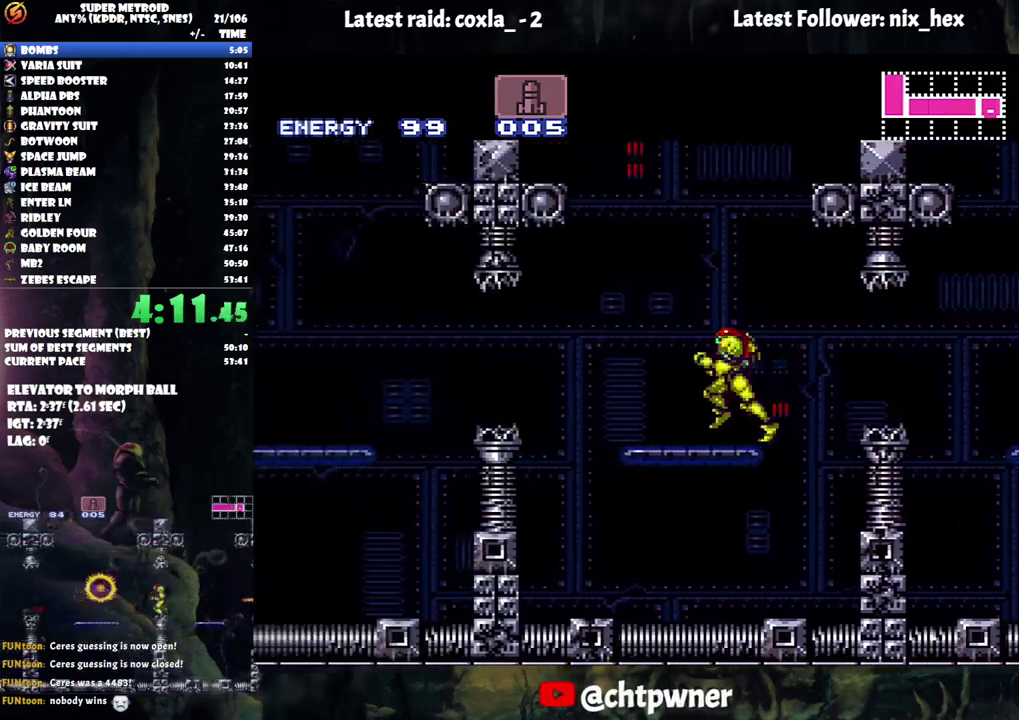
{"buttons": ["A", "DPAD_LEFT"], "events": [[100, "B", "down"], [183, "B", "up"]]}
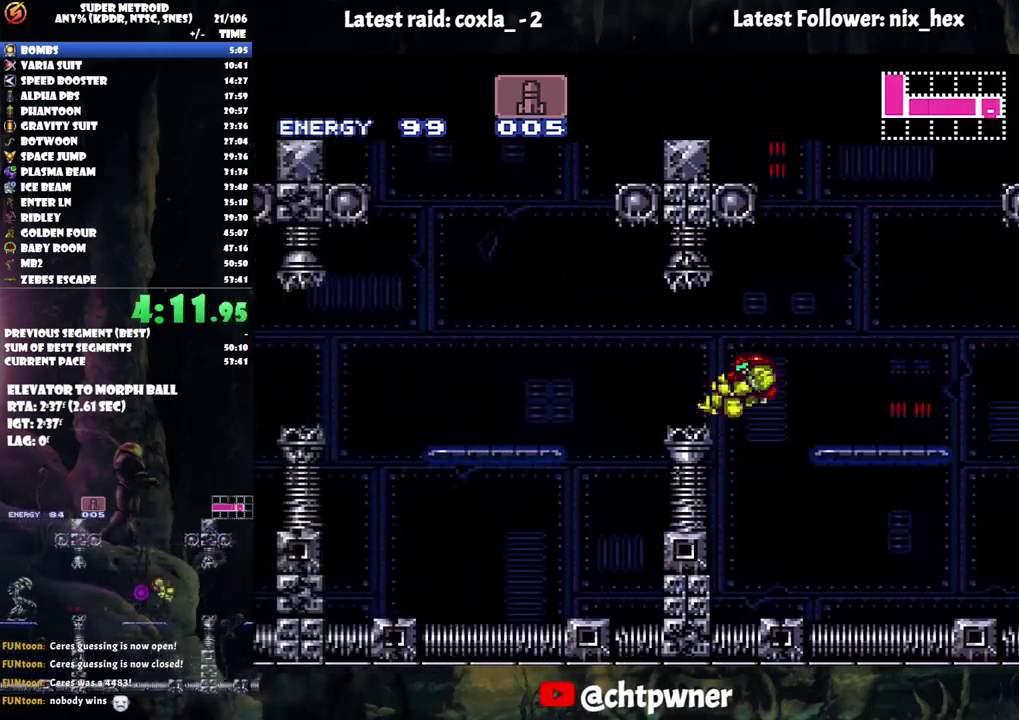
{"buttons": ["A", "DPAD_LEFT"], "events": [[133, "B", "down"], [250, "B", "up"]]}
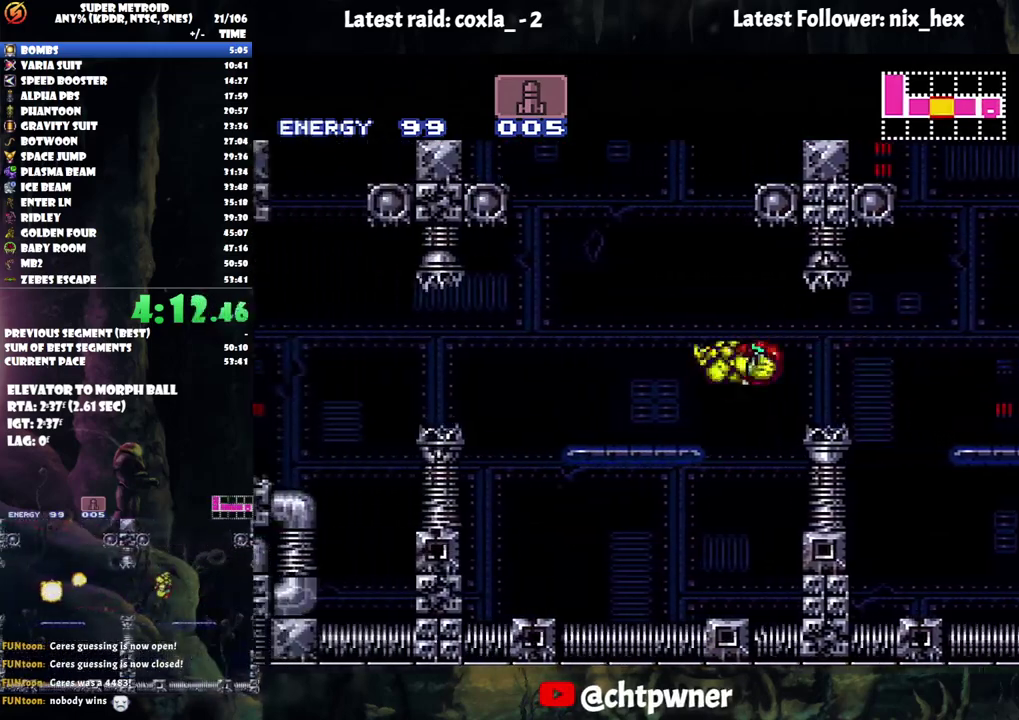
{"buttons": ["A", "DPAD_LEFT"], "events": [[83, "Y", "down"], [150, "Y", "up"], [350, "B", "down"], [433, "B", "up"]]}
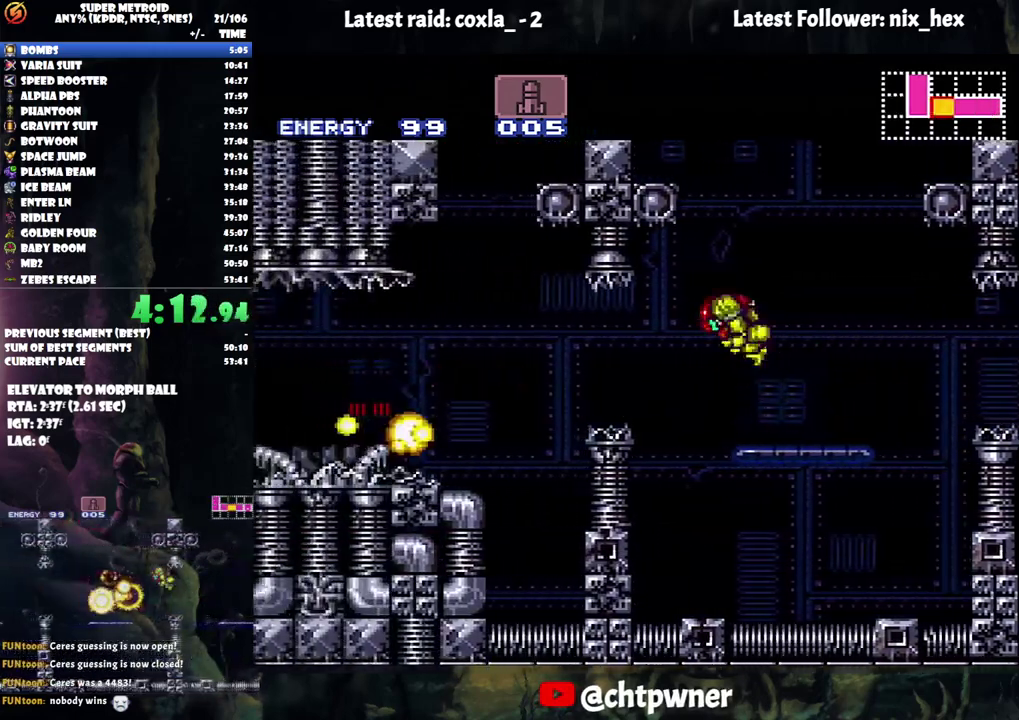
{"buttons": ["A", "Y", "DPAD_LEFT"], "events": [[400, "Y", "down"]]}
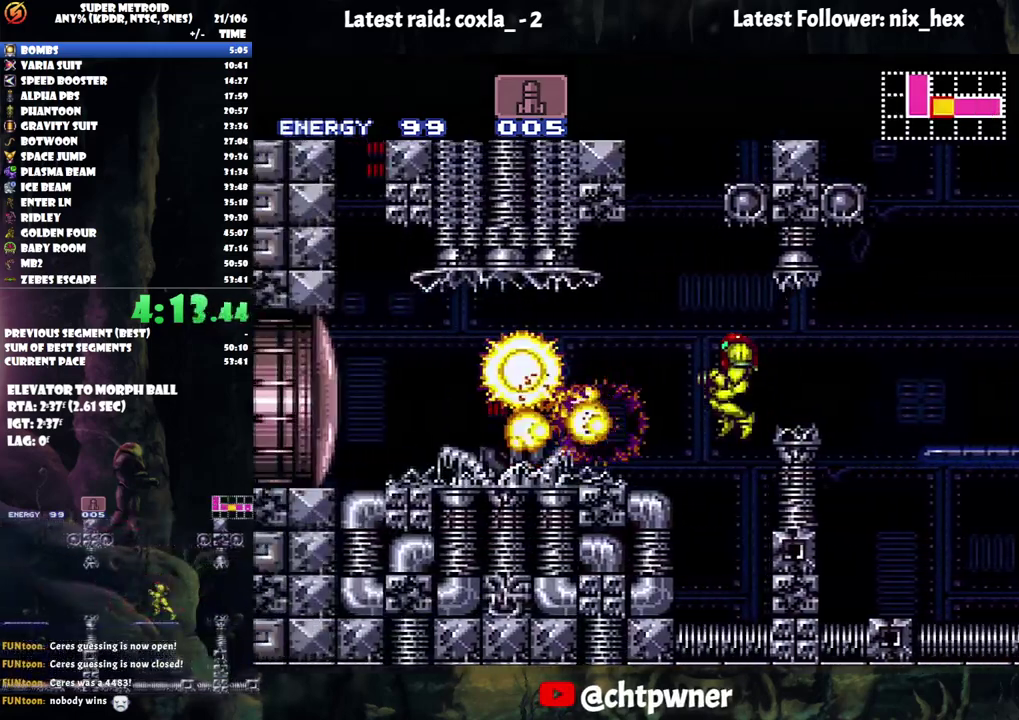
{"buttons": ["A"], "events": [[50, "DPAD_LEFT", "up"], [50, "Y", "up"], [183, "DPAD_LEFT", "down"], [367, "DPAD_LEFT", "up"]]}
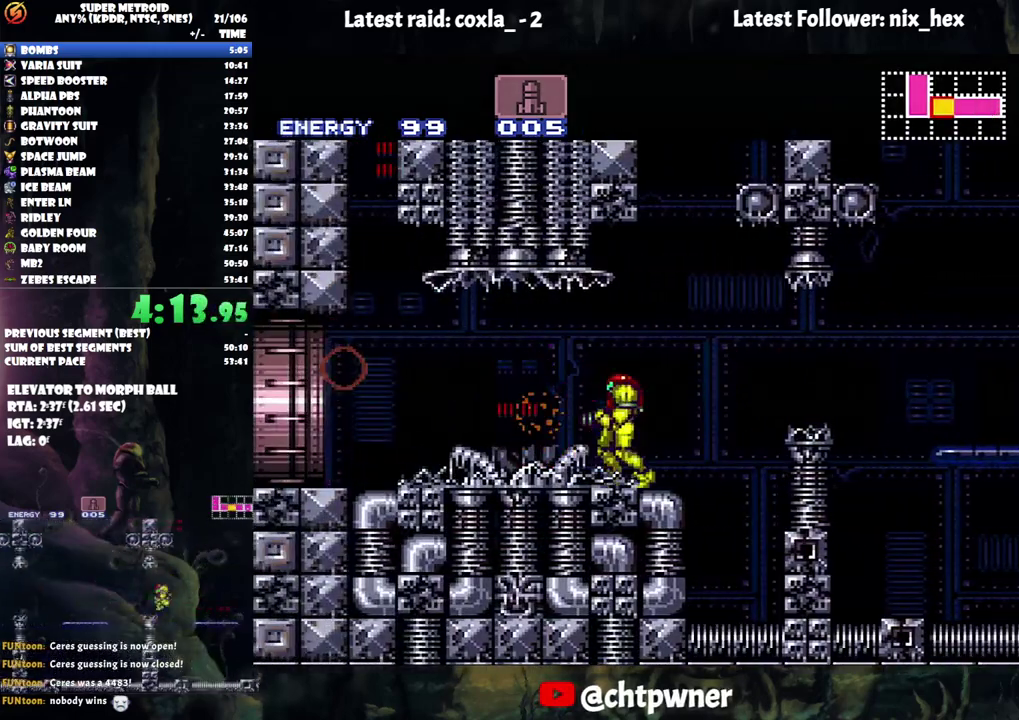
{"buttons": ["A", "DPAD_LEFT"], "events": [[100, "DPAD_LEFT", "down"]]}
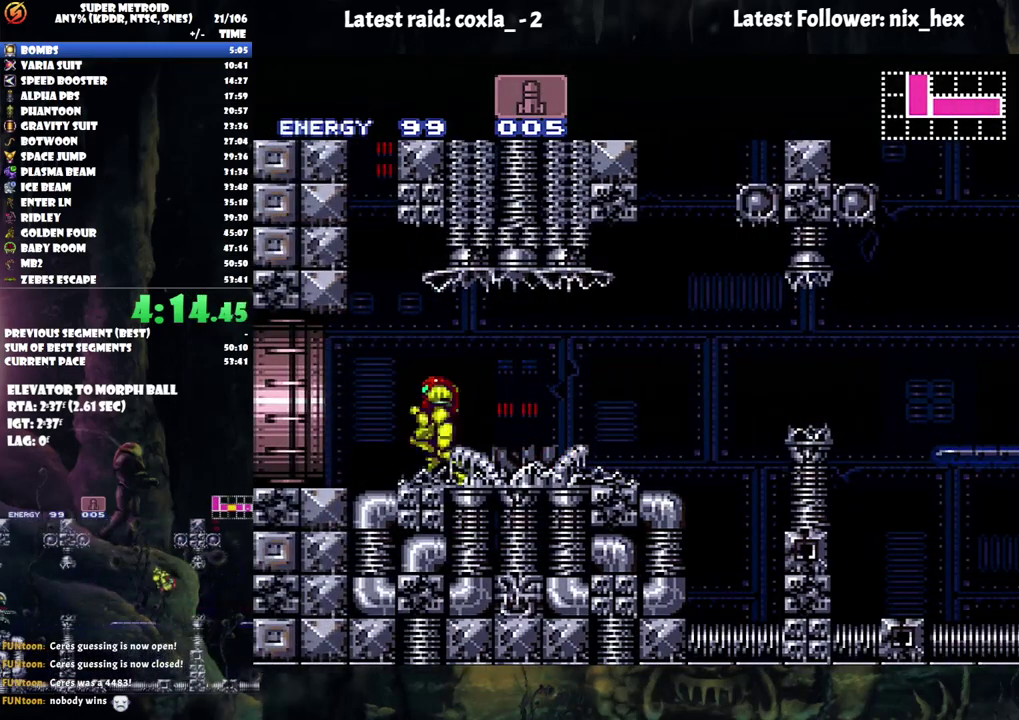
{"buttons": ["B", "DPAD_RIGHT"], "events": [[100, "B", "down"], [100, "DPAD_LEFT", "up"], [117, "A", "up"], [117, "DPAD_RIGHT", "down"]]}
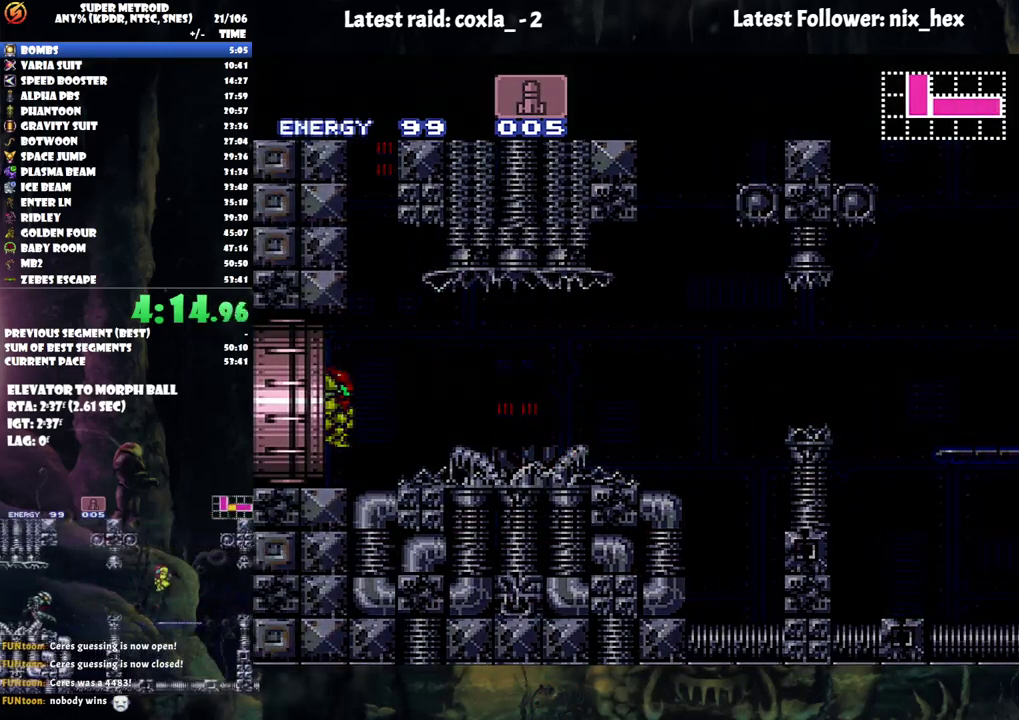
{"buttons": ["B", "DPAD_RIGHT"], "events": []}
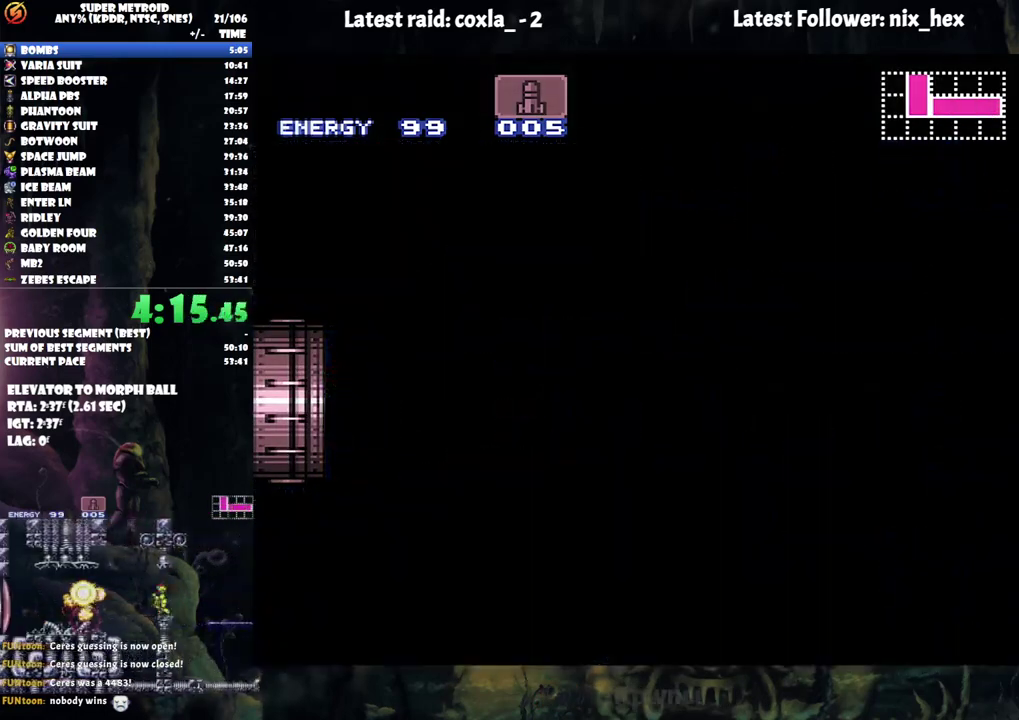
{"buttons": ["B", "DPAD_RIGHT"], "events": []}
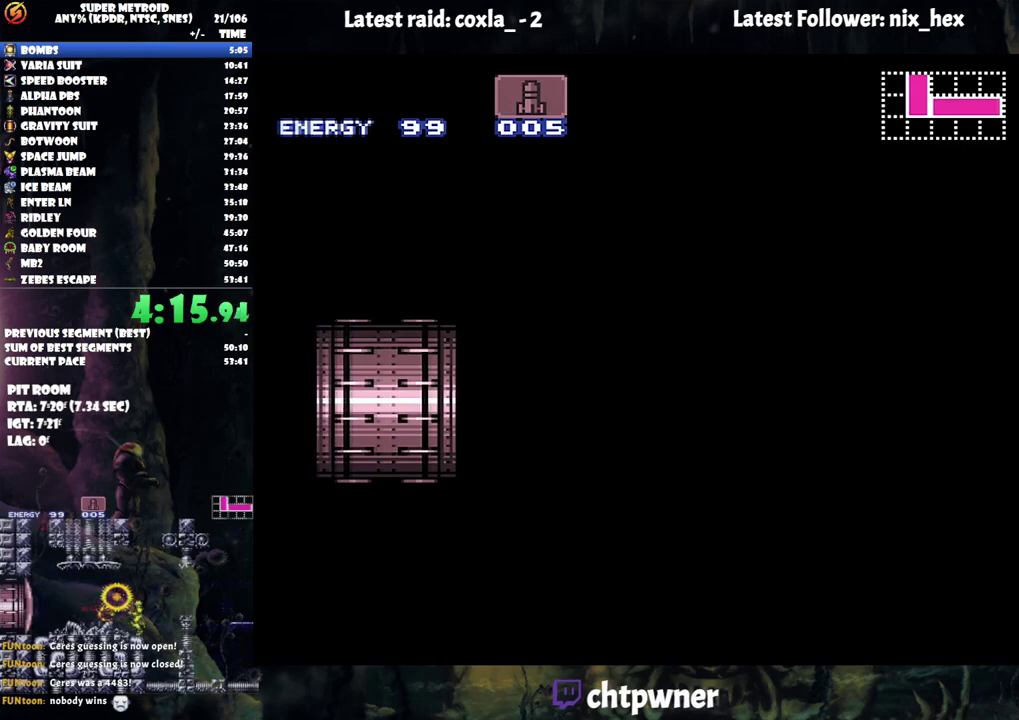
{"buttons": ["B", "DPAD_RIGHT"], "events": []}
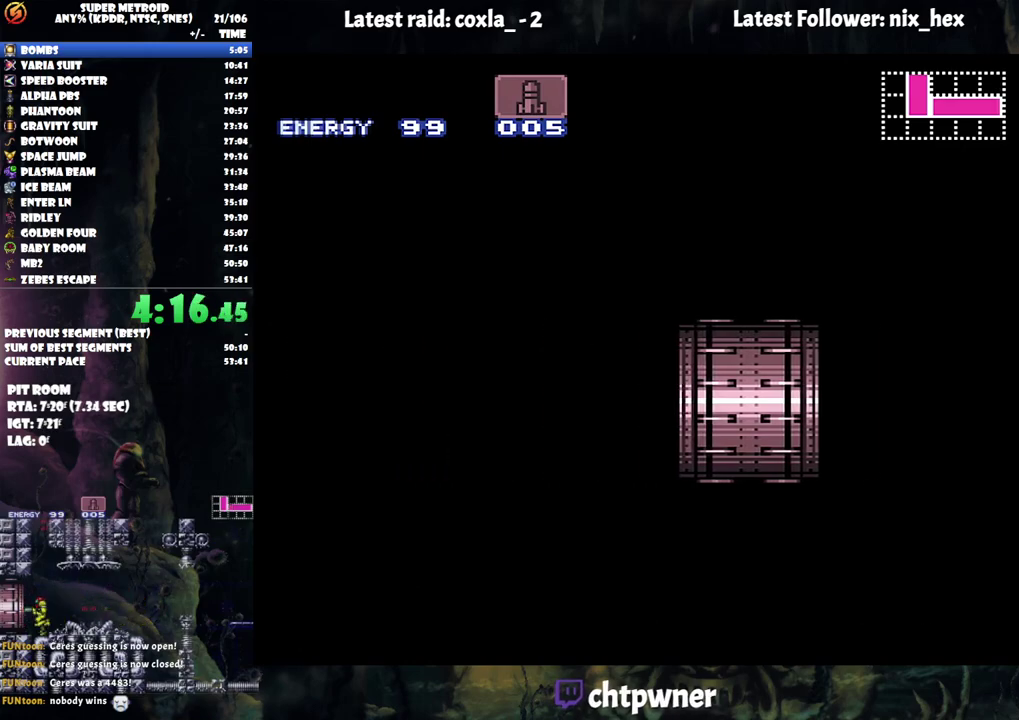
{"buttons": ["B", "DPAD_RIGHT"], "events": []}
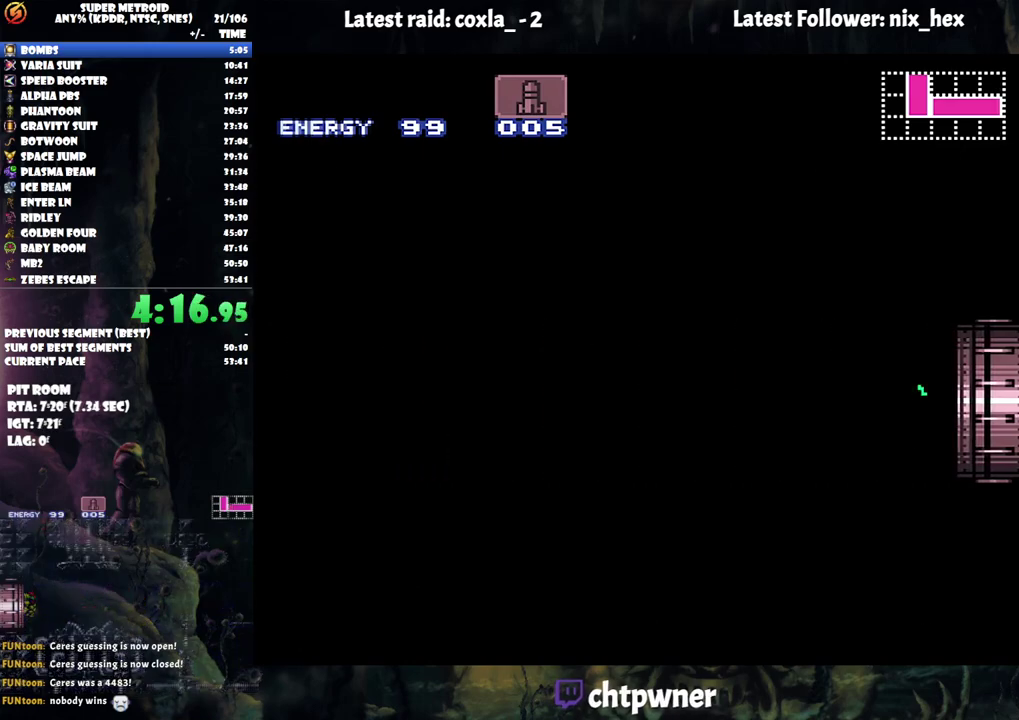
{"buttons": ["B", "DPAD_RIGHT"], "events": []}